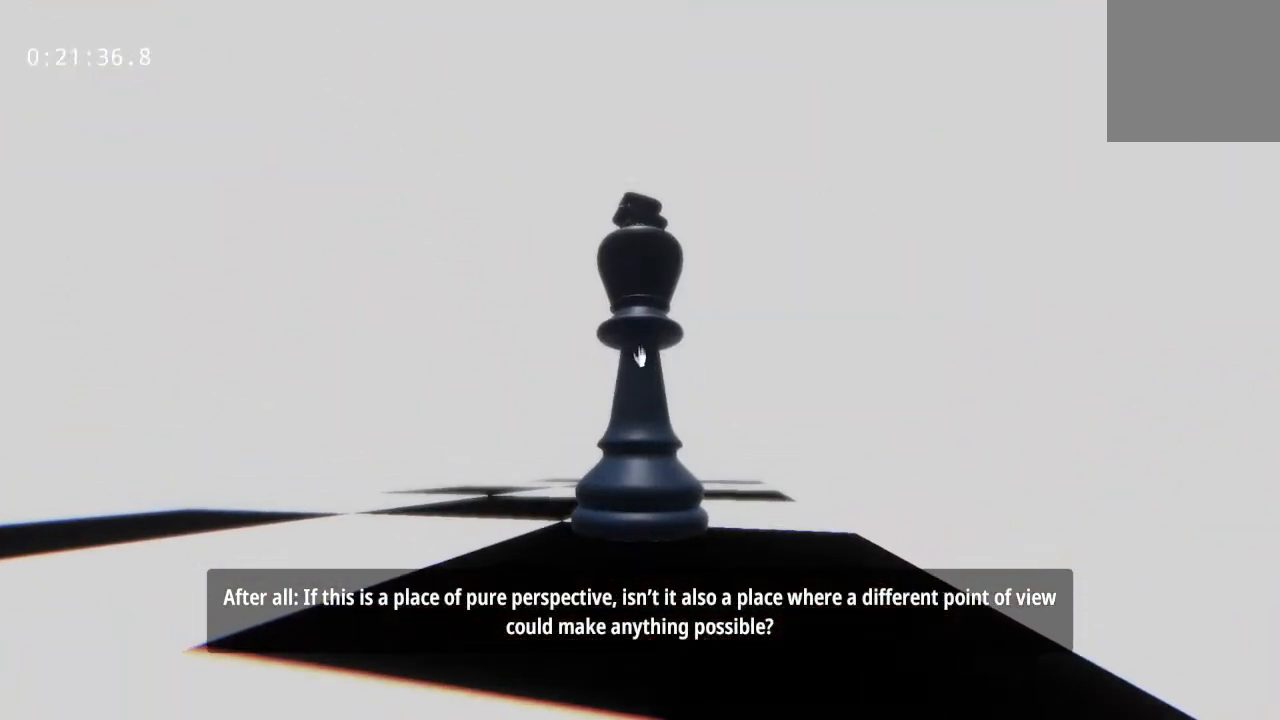
Gameplay with keyboard and mouse; each line is a JSON object with the keys and mouse buttons held at the frame after it. "events" lists presses ("down") and releases ("up") of "a", "d", "s", "space", "w", "mouse_left", "mouse_wheel" and "mouse_right" between this image and that frame as [ms after this image, input, new state], when the widget could be followed in between. "mouse_left", "mouse_wheel", "mouse_right" = the "left", "wheel", "right" buttons of the "mouse" list. No other keys are recorded. "wheel" means that the mouse wheel is clicked or scrolled. Mouse movement is not recorded.
{"keys": ["w"], "mouse": [], "events": []}
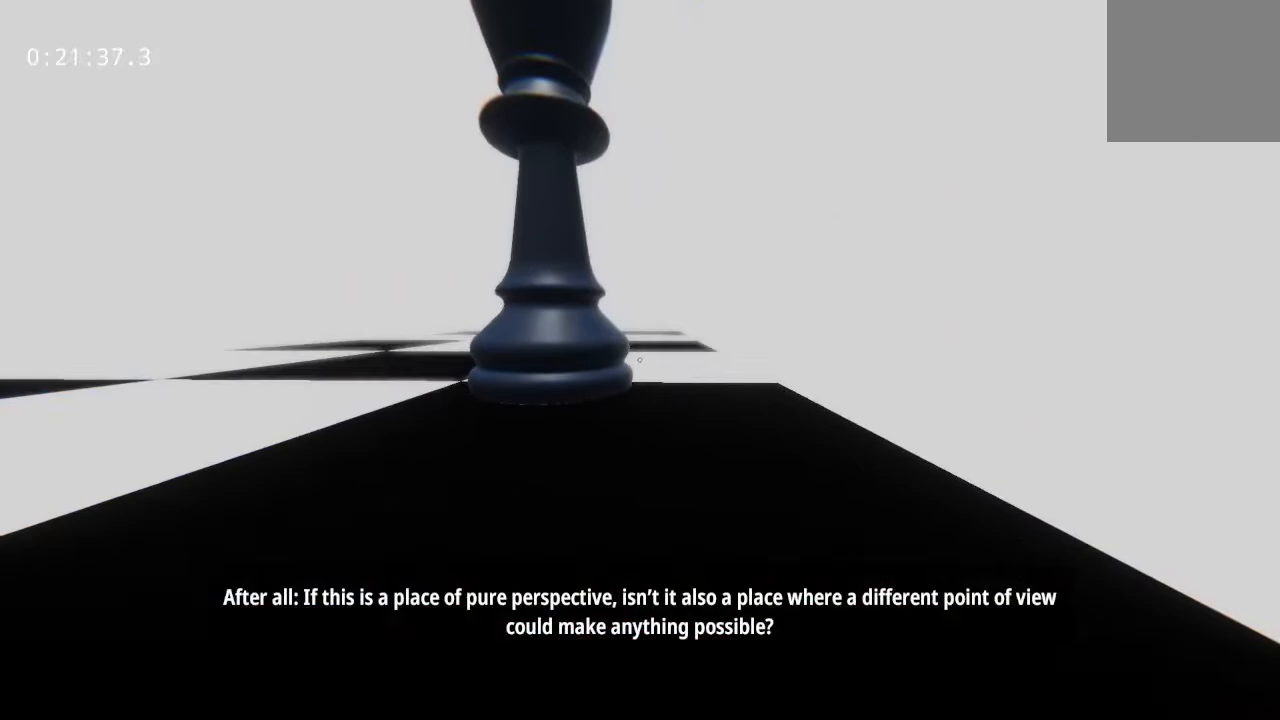
{"keys": ["w"], "mouse": [], "events": []}
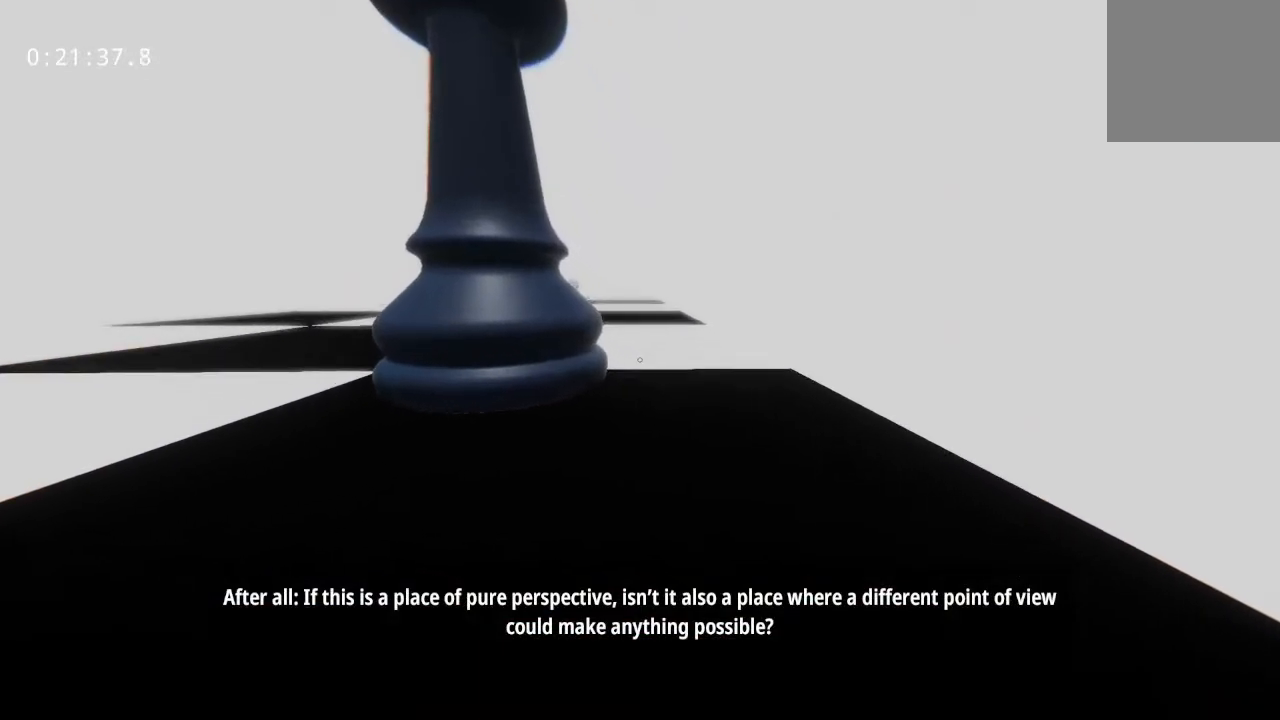
{"keys": ["d", "w"], "mouse": [], "events": [[433, "d", "down"]]}
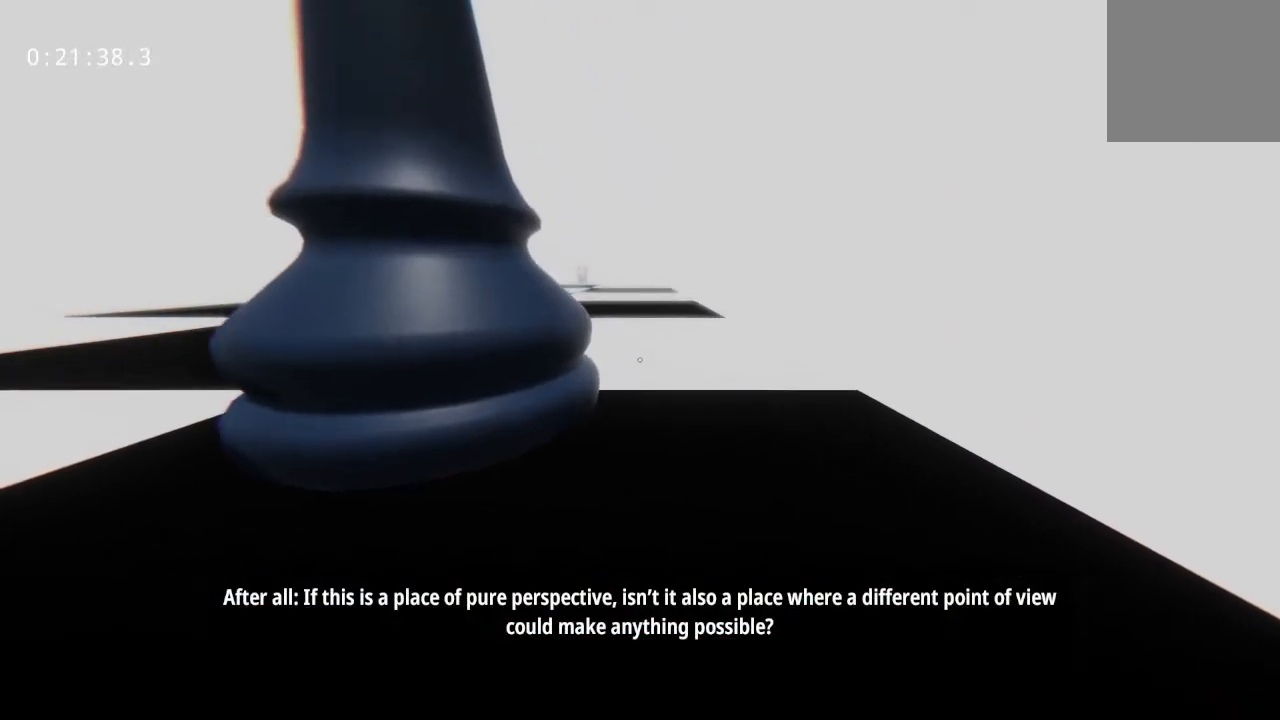
{"keys": ["d"], "mouse": [], "events": [[17, "w", "up"]]}
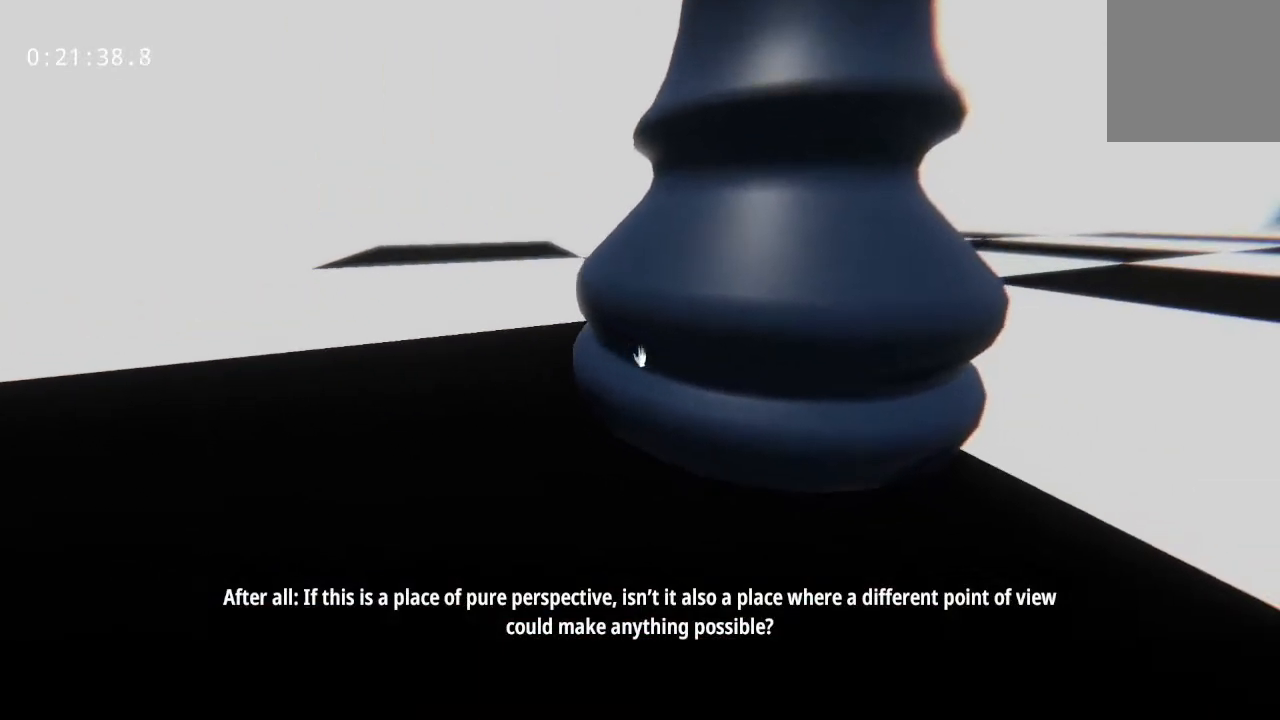
{"keys": ["d"], "mouse": [], "events": []}
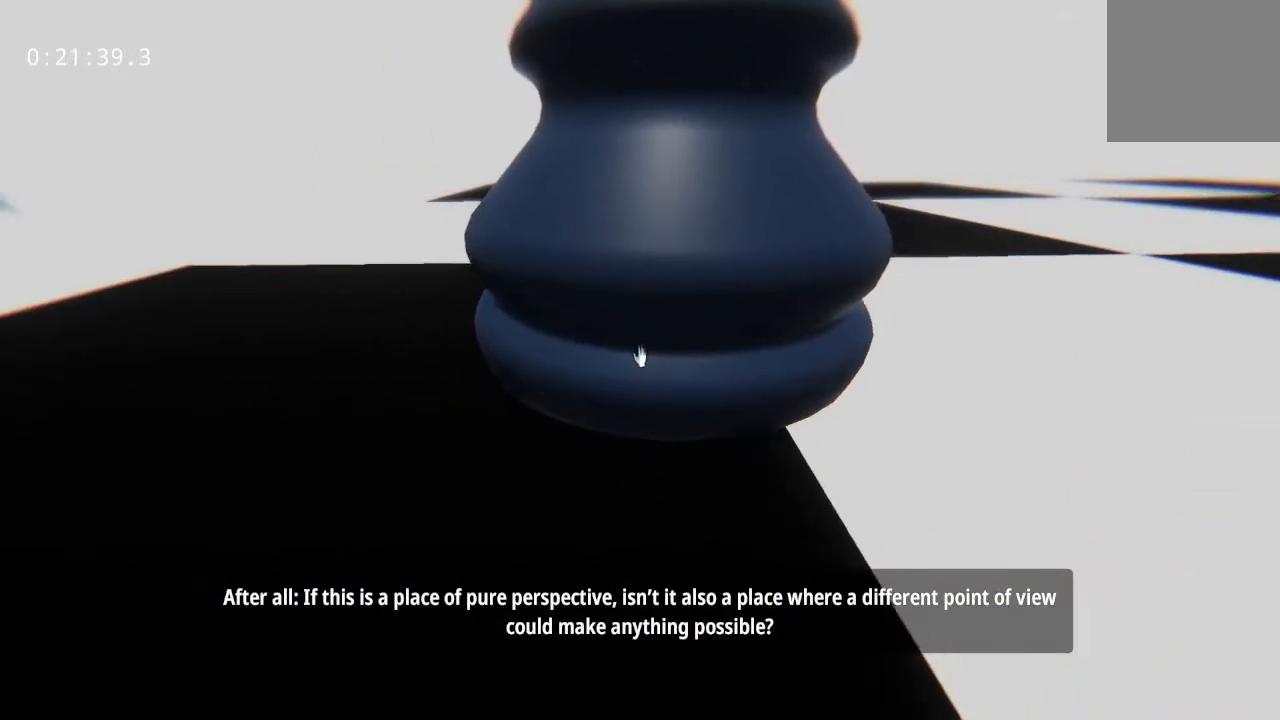
{"keys": ["d"], "mouse": [], "events": []}
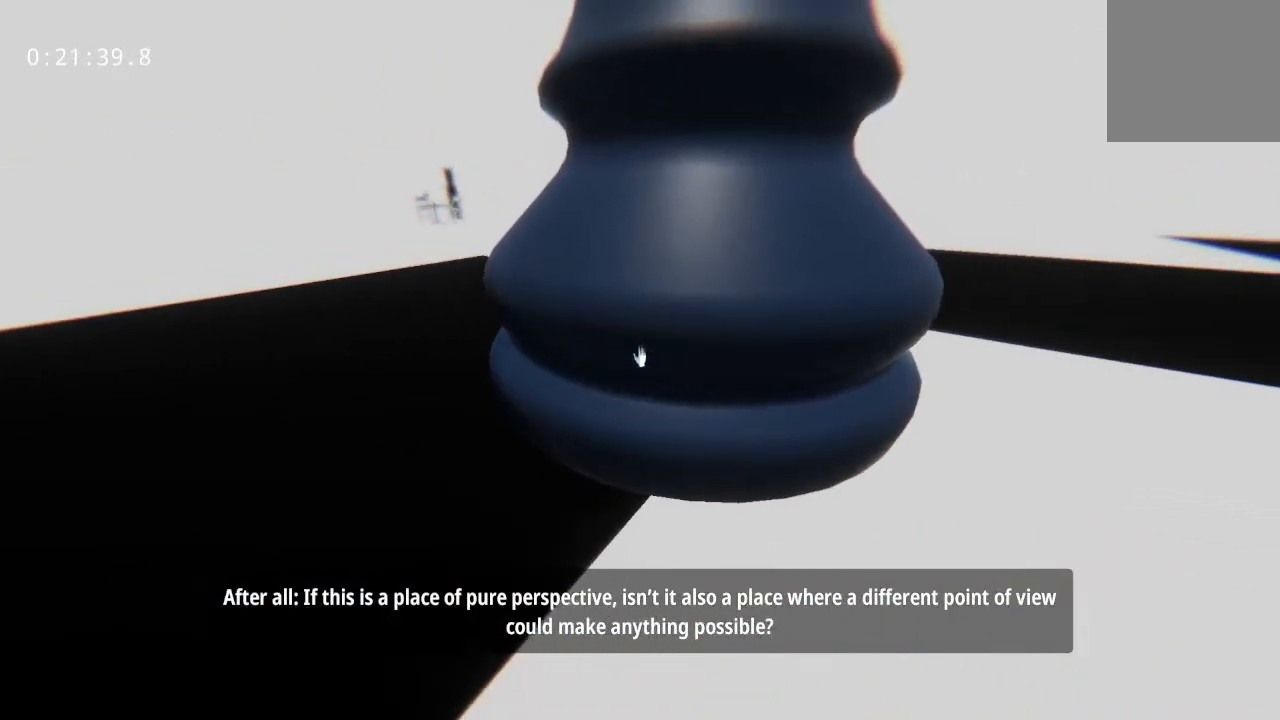
{"keys": ["d"], "mouse": ["left"], "events": [[167, "space", "down"], [217, "mouse_left", "down"], [317, "mouse_left", "up"], [350, "space", "up"], [500, "mouse_left", "down"]]}
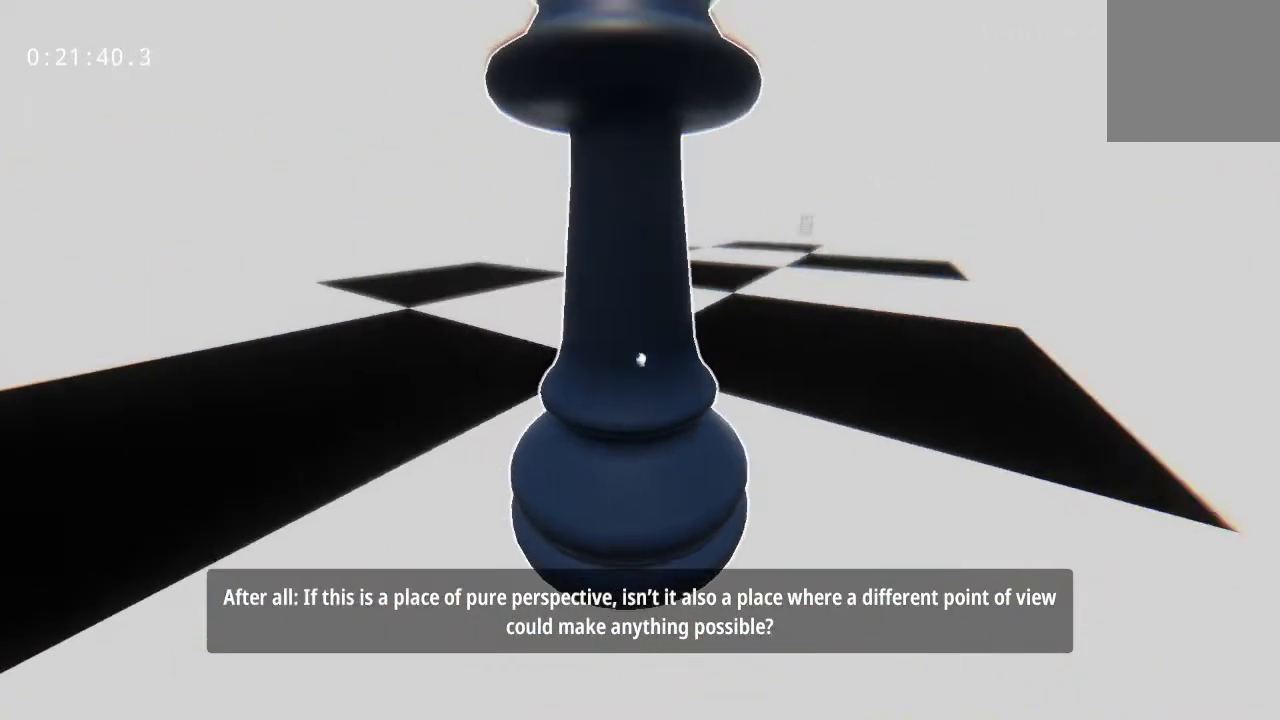
{"keys": ["d"], "mouse": [], "events": [[83, "mouse_left", "up"]]}
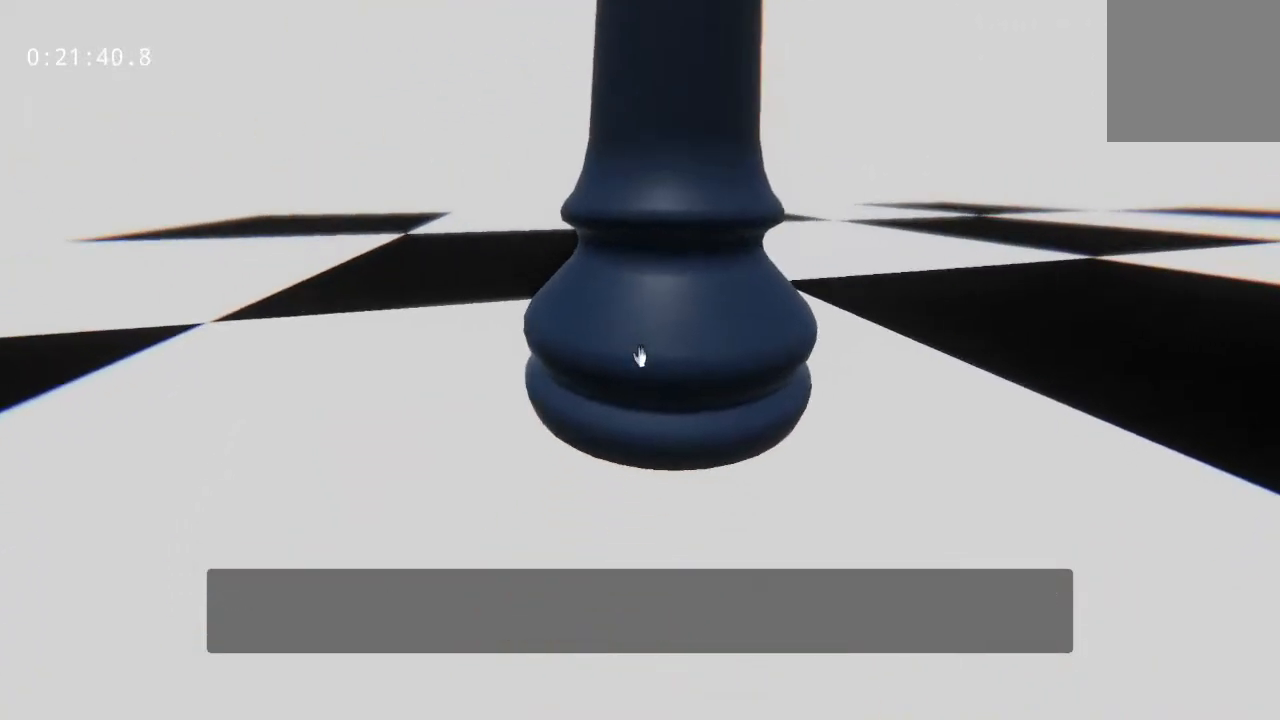
{"keys": ["d"], "mouse": [], "events": []}
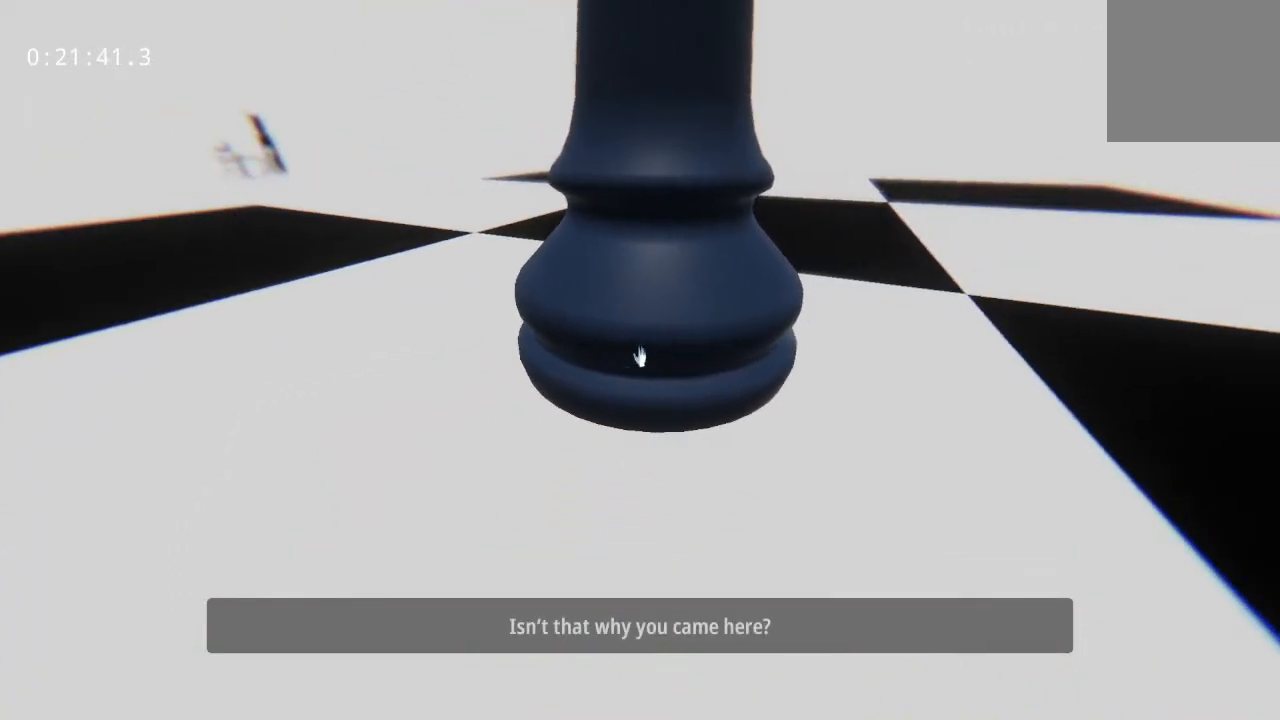
{"keys": ["d"], "mouse": [], "events": [[67, "space", "down"], [117, "mouse_left", "down"], [217, "mouse_left", "up"], [250, "space", "up"], [450, "mouse_left", "down"], [500, "mouse_left", "up"]]}
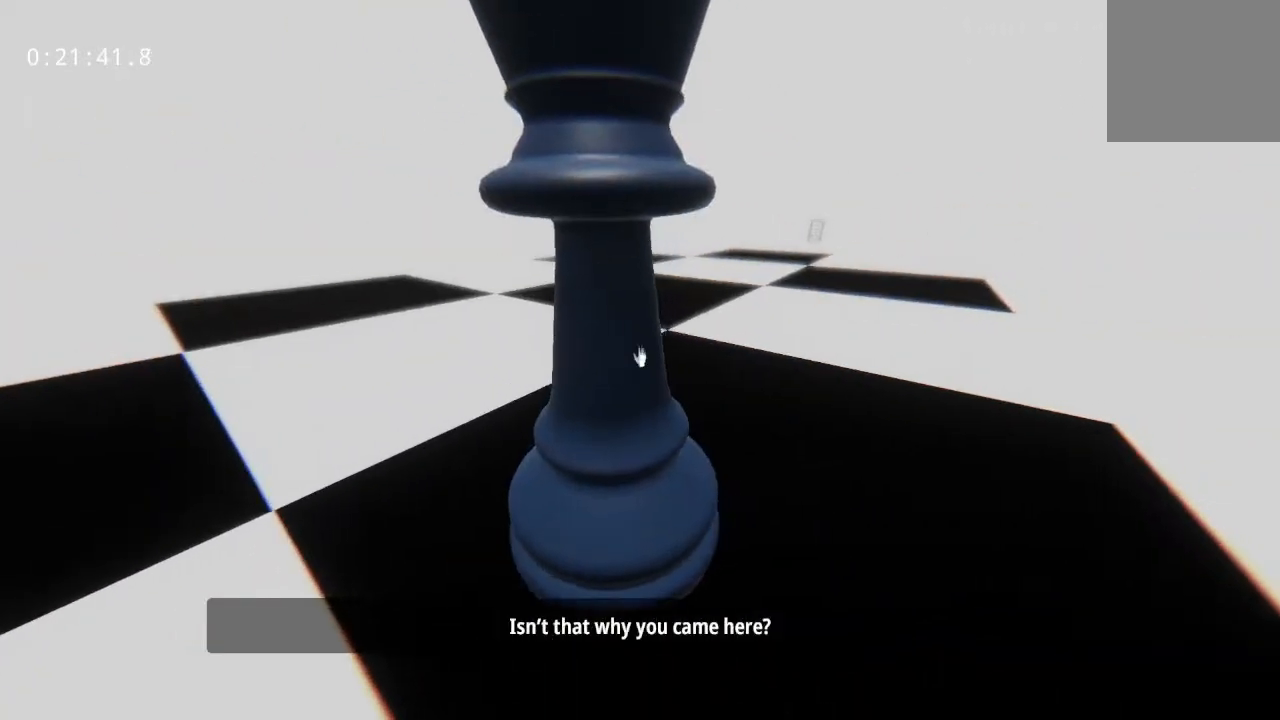
{"keys": ["d"], "mouse": [], "events": []}
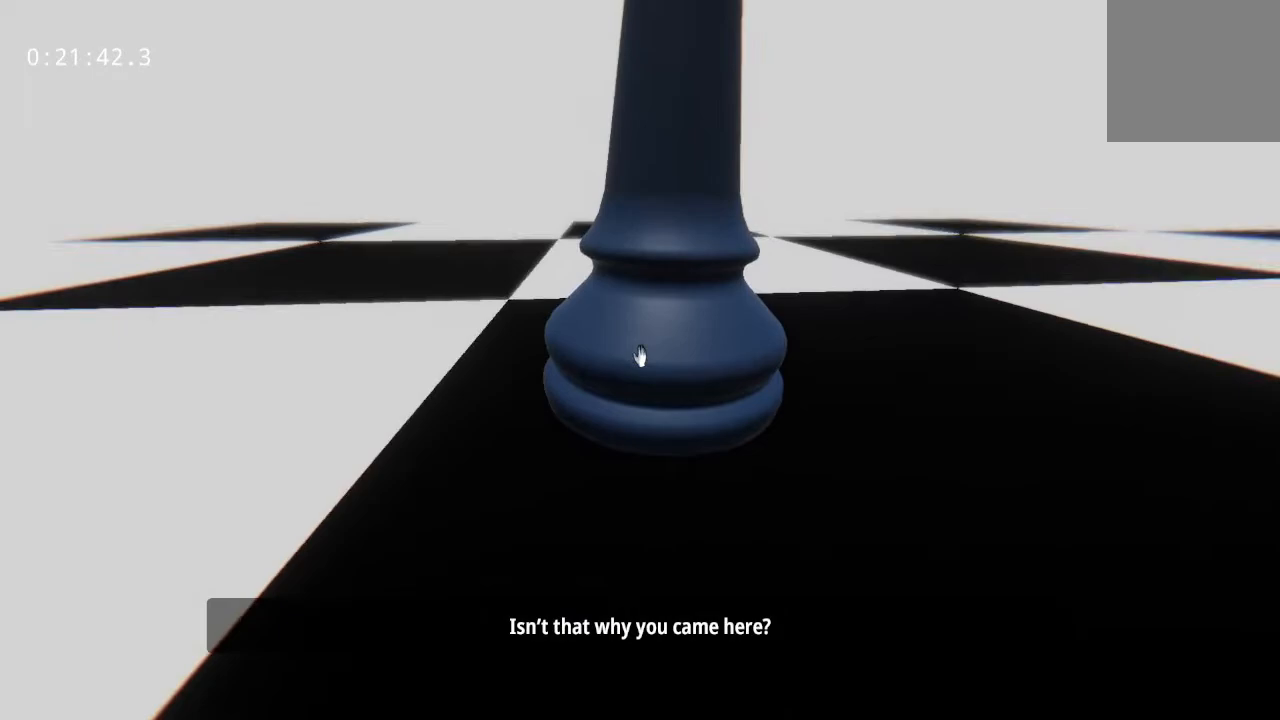
{"keys": ["d", "space"], "mouse": ["left"], "events": [[383, "space", "down"], [433, "mouse_left", "down"]]}
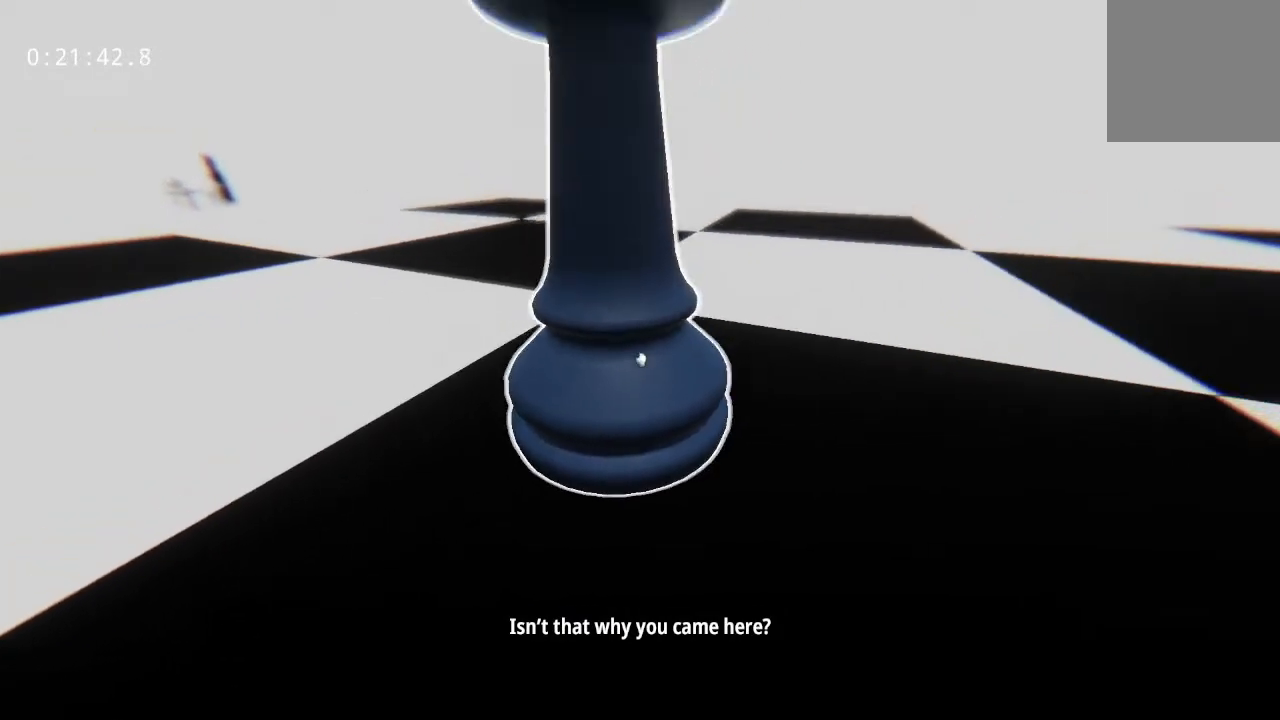
{"keys": ["d"], "mouse": [], "events": [[17, "mouse_left", "up"], [17, "space", "up"], [217, "mouse_left", "down"], [300, "mouse_left", "up"]]}
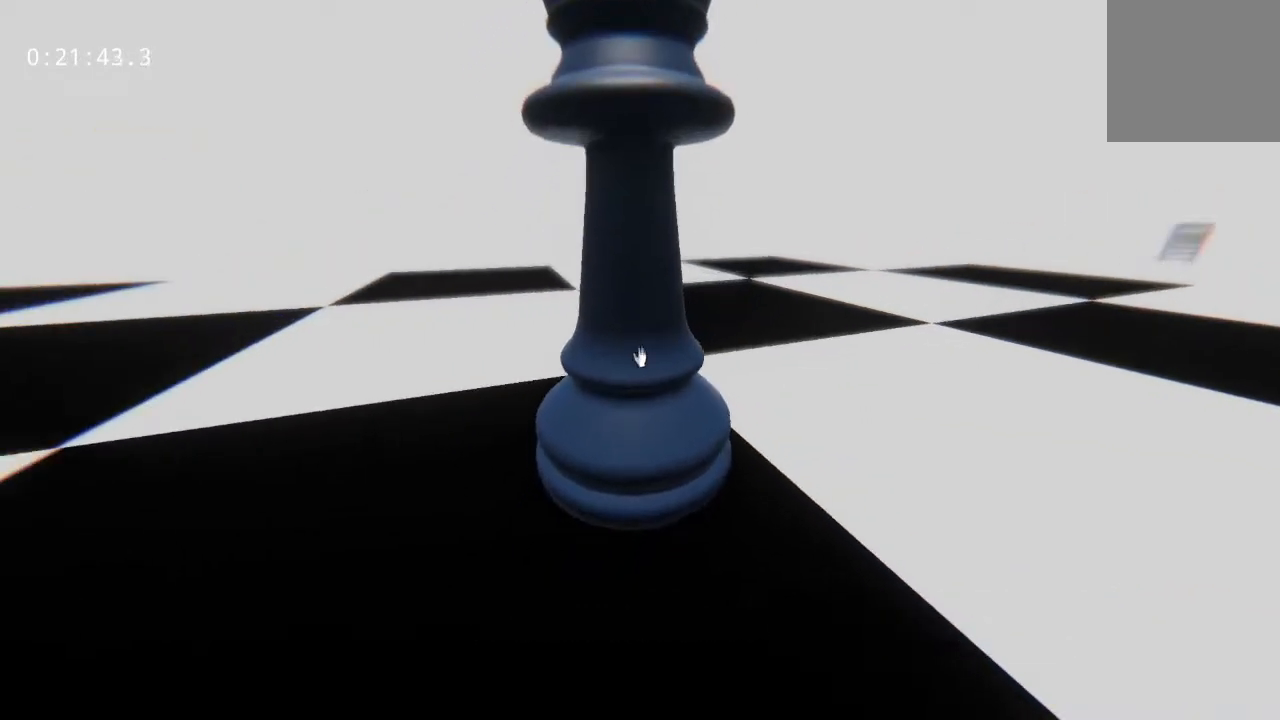
{"keys": ["d", "space"], "mouse": ["left"], "events": [[467, "mouse_left", "down"], [467, "space", "down"]]}
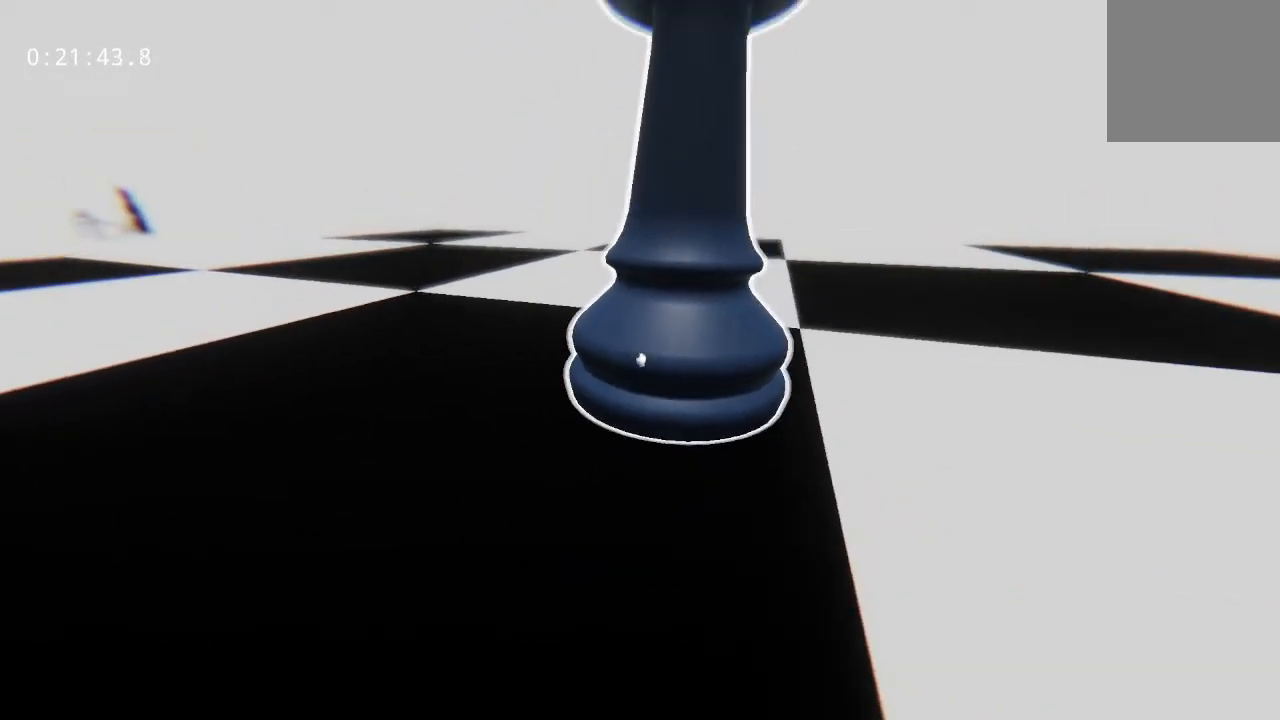
{"keys": ["d"], "mouse": [], "events": [[67, "mouse_left", "up"], [100, "space", "up"], [300, "mouse_left", "down"], [383, "mouse_left", "up"]]}
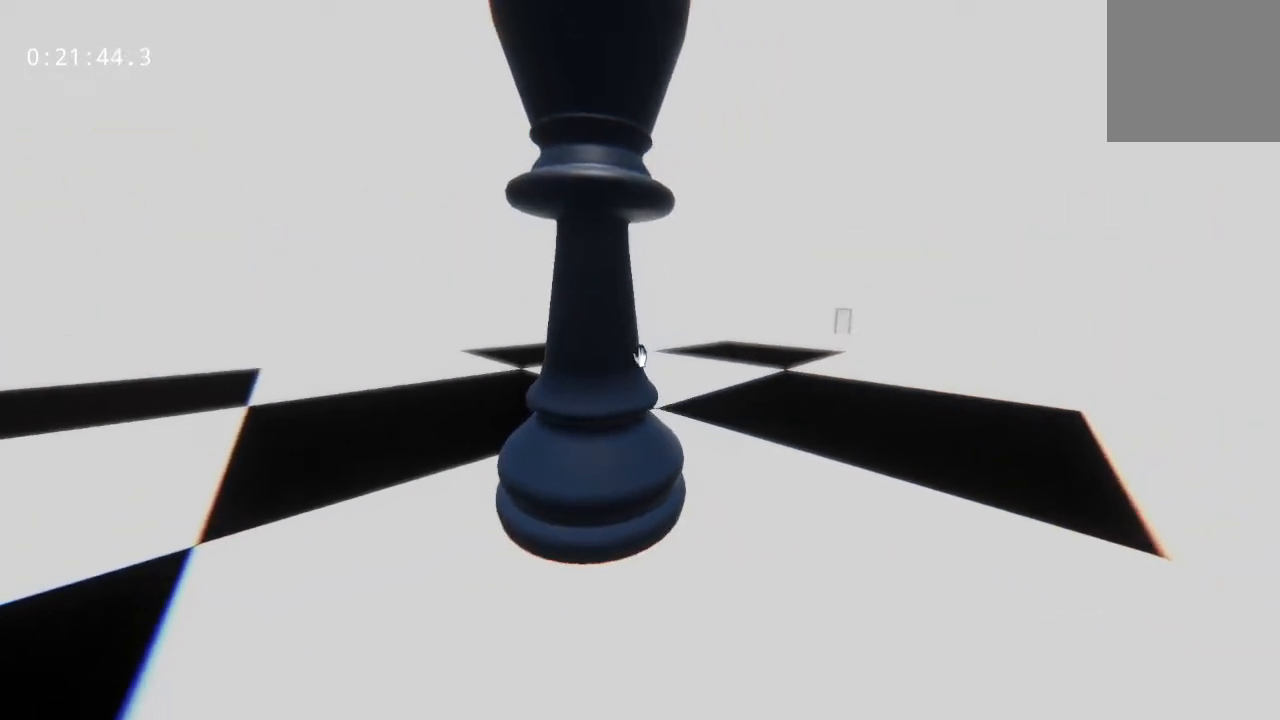
{"keys": ["d"], "mouse": [], "events": []}
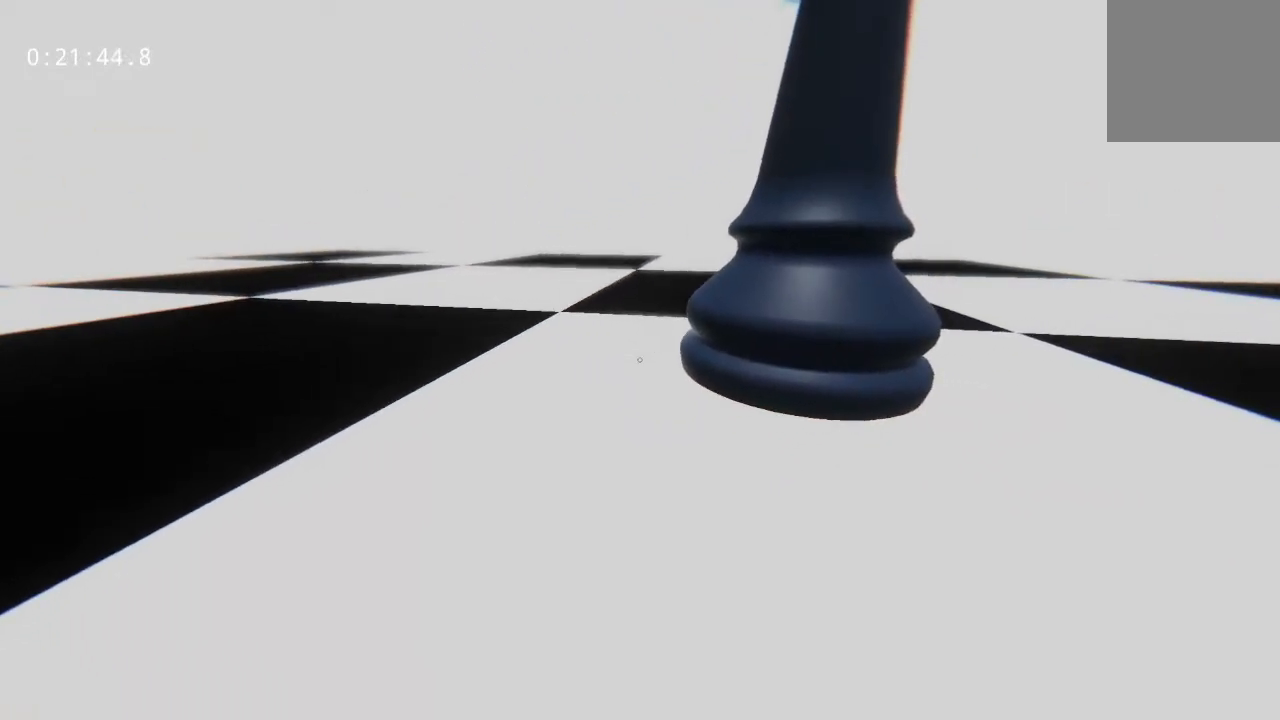
{"keys": ["d"], "mouse": [], "events": []}
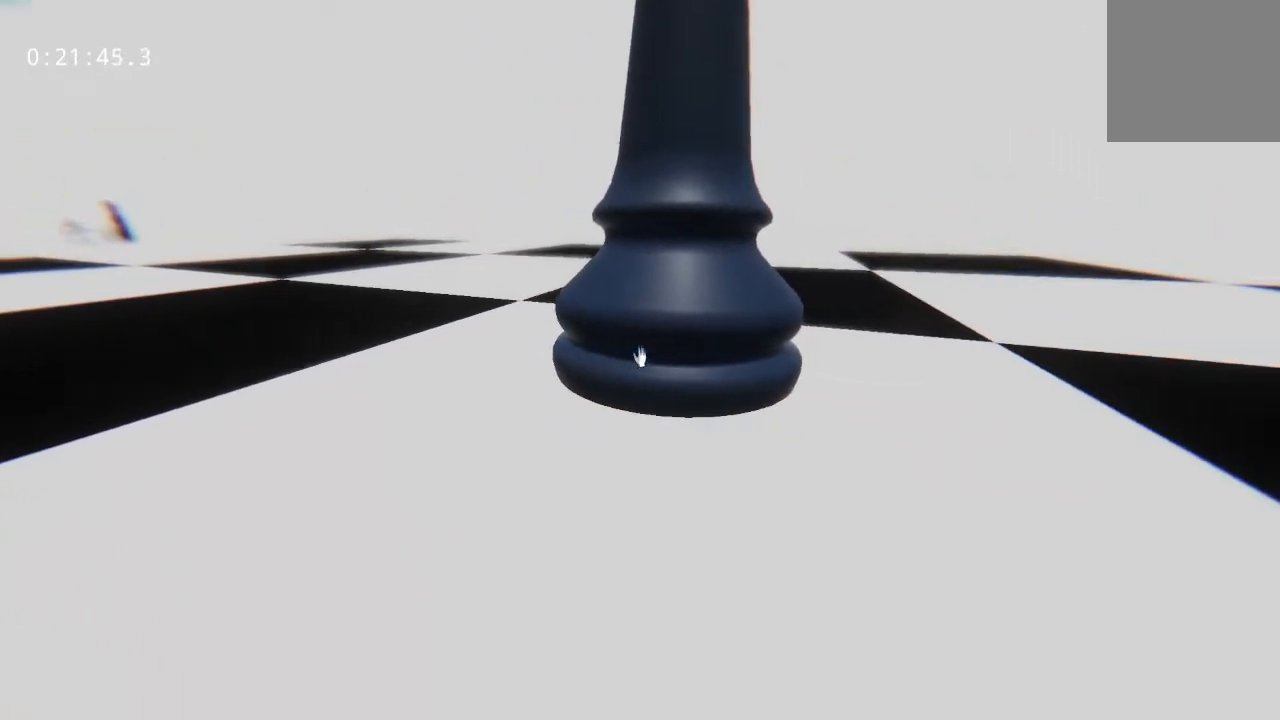
{"keys": ["d"], "mouse": [], "events": [[200, "space", "down"], [350, "mouse_left", "down"], [383, "mouse_left", "up"], [483, "space", "up"]]}
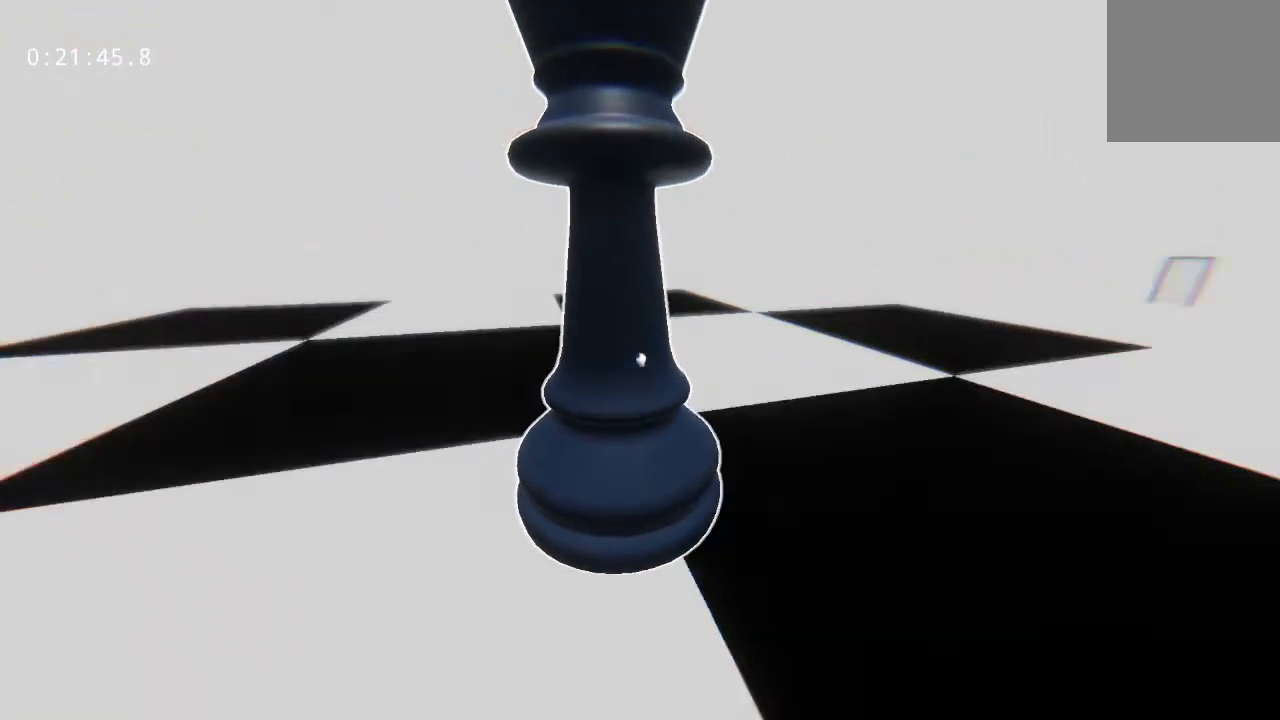
{"keys": ["d"], "mouse": [], "events": [[100, "mouse_left", "down"], [133, "mouse_left", "up"]]}
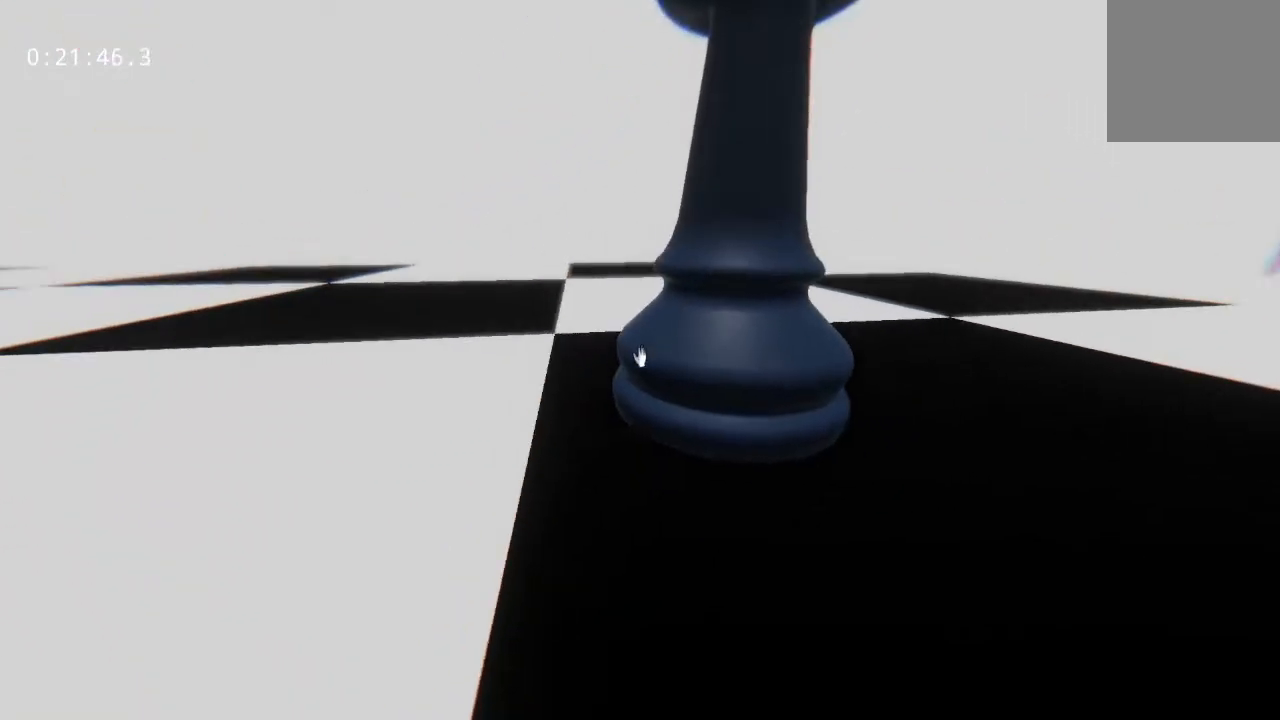
{"keys": ["d"], "mouse": [], "events": []}
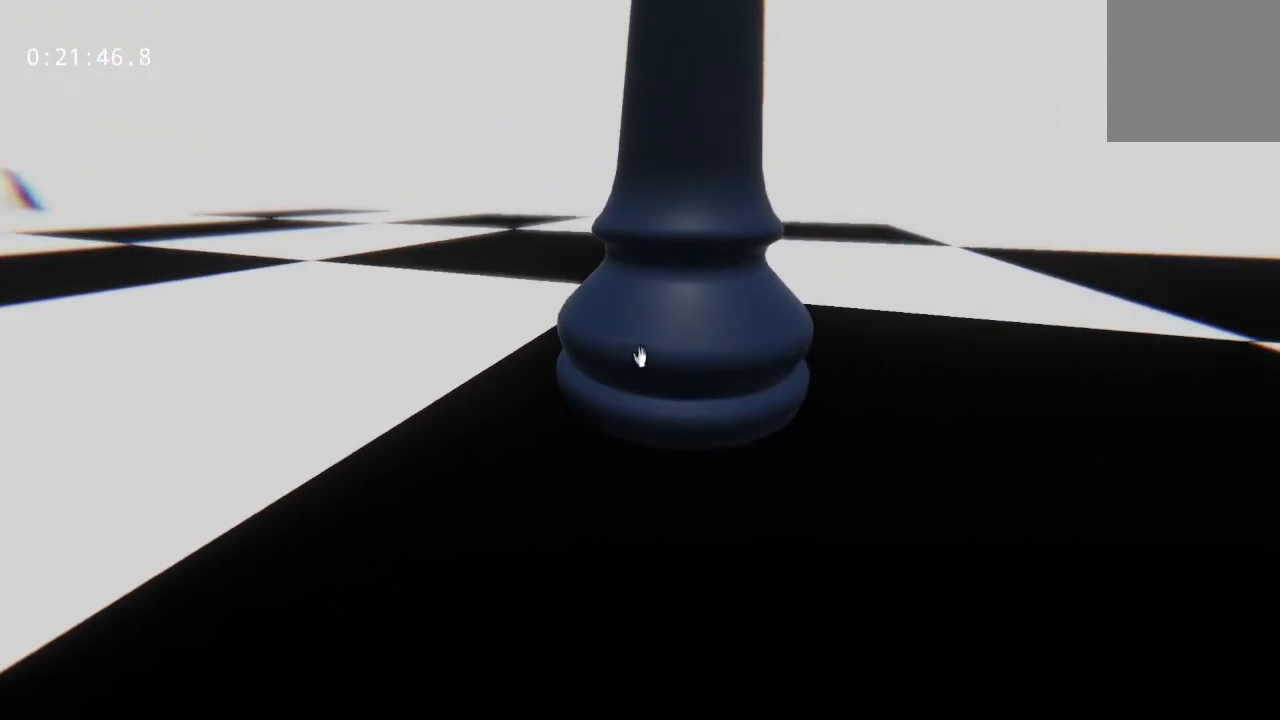
{"keys": ["d"], "mouse": [], "events": [[183, "mouse_left", "down"], [183, "space", "down"], [233, "mouse_left", "up"], [317, "space", "up"]]}
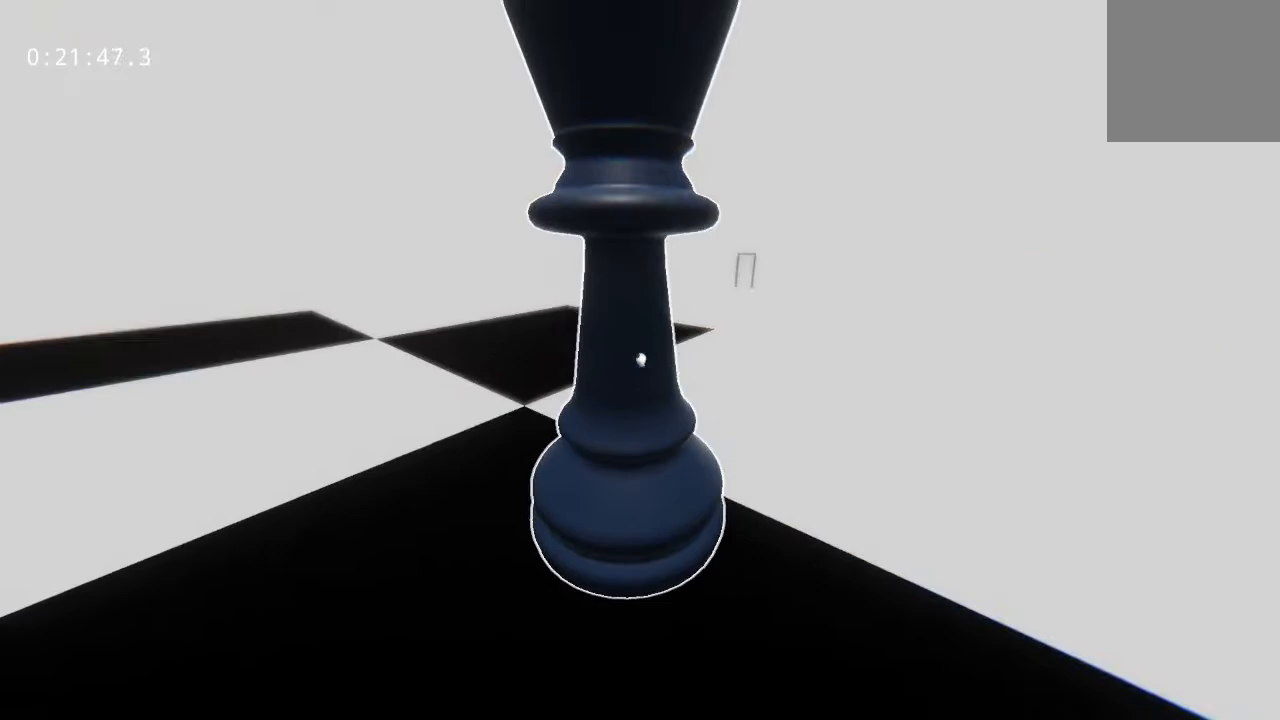
{"keys": ["d"], "mouse": [], "events": [[17, "mouse_left", "down"], [50, "mouse_left", "up"]]}
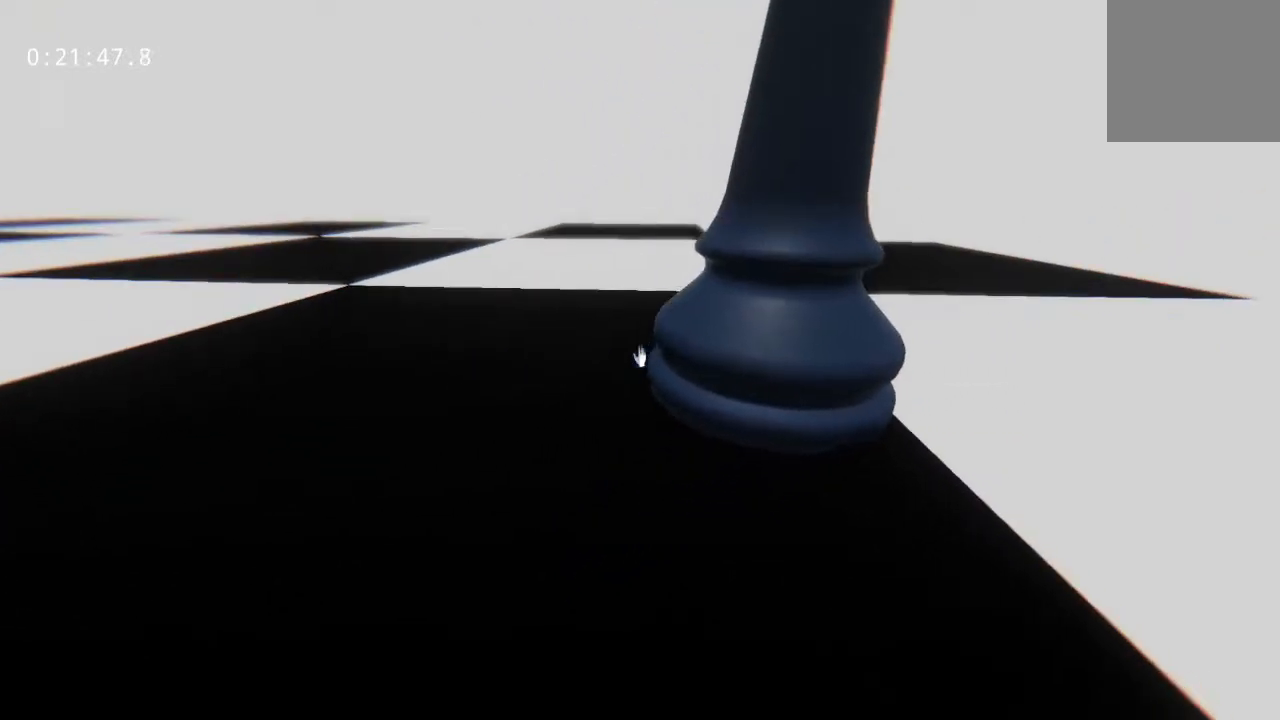
{"keys": ["d"], "mouse": [], "events": [[317, "mouse_left", "down"], [317, "space", "down"], [350, "mouse_left", "up"], [450, "space", "up"]]}
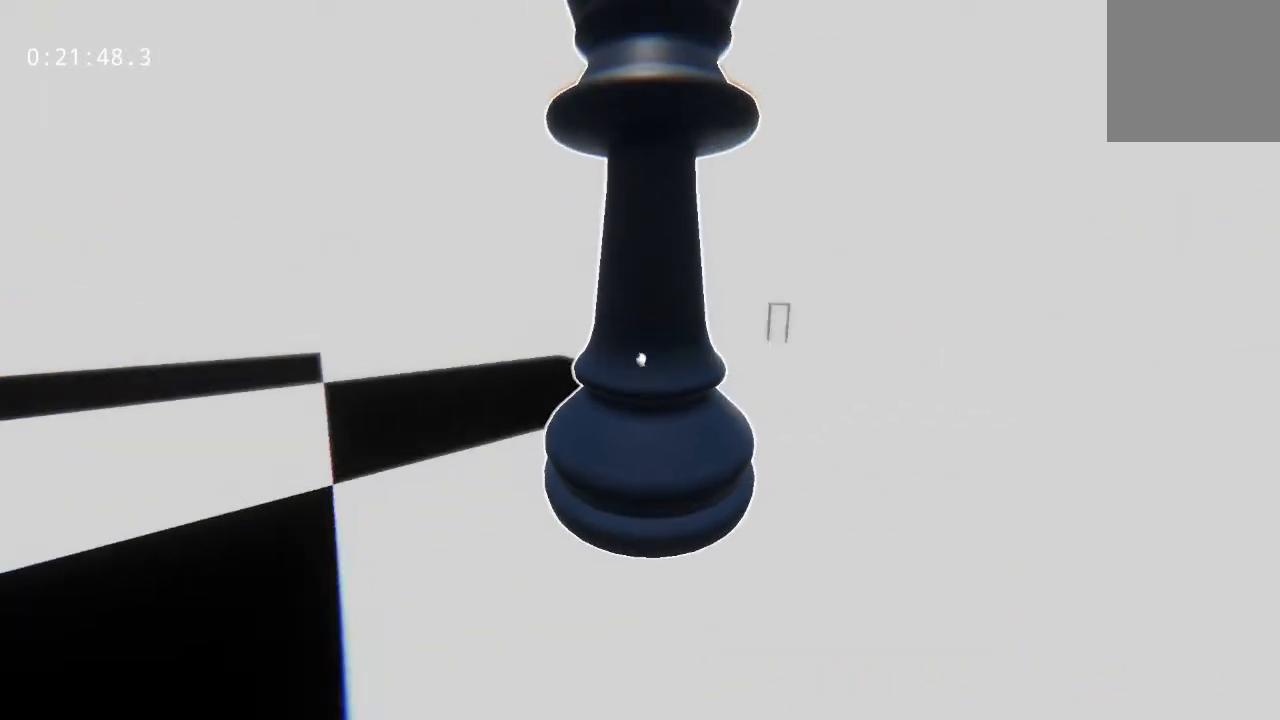
{"keys": ["w"], "mouse": [], "events": [[50, "mouse_left", "down"], [83, "mouse_left", "up"], [367, "w", "down"], [467, "d", "up"]]}
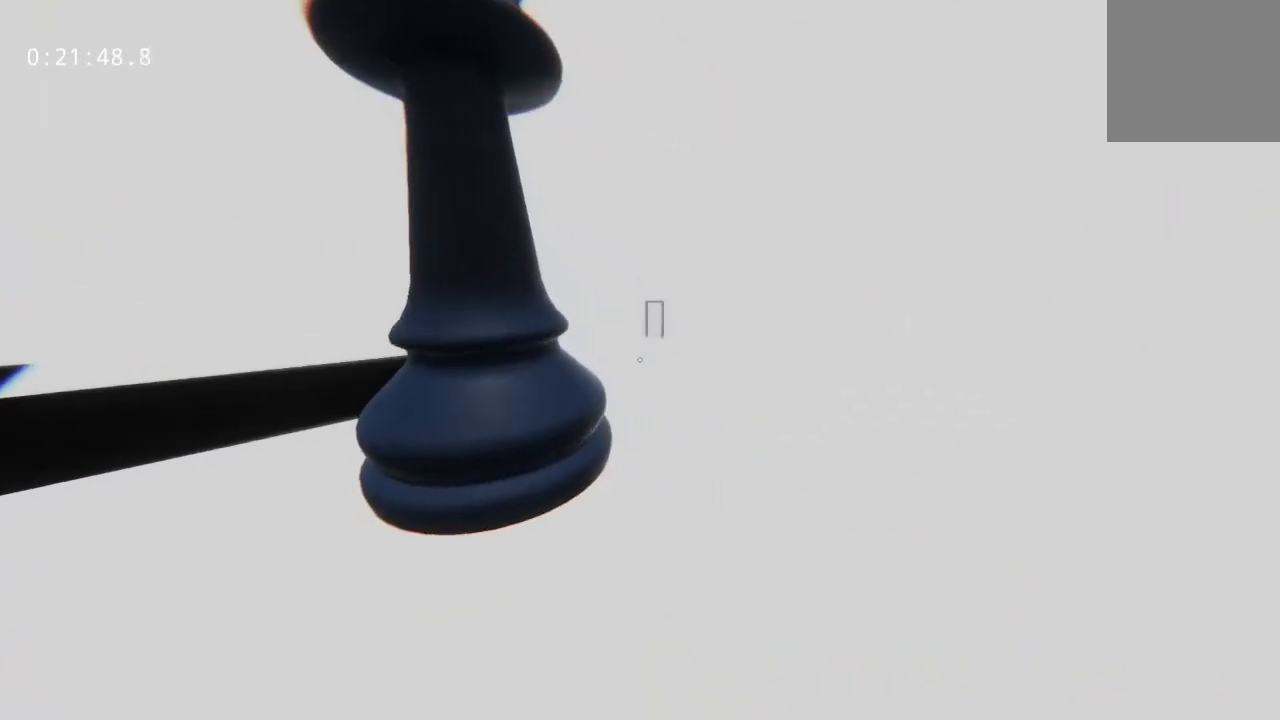
{"keys": ["w"], "mouse": [], "events": []}
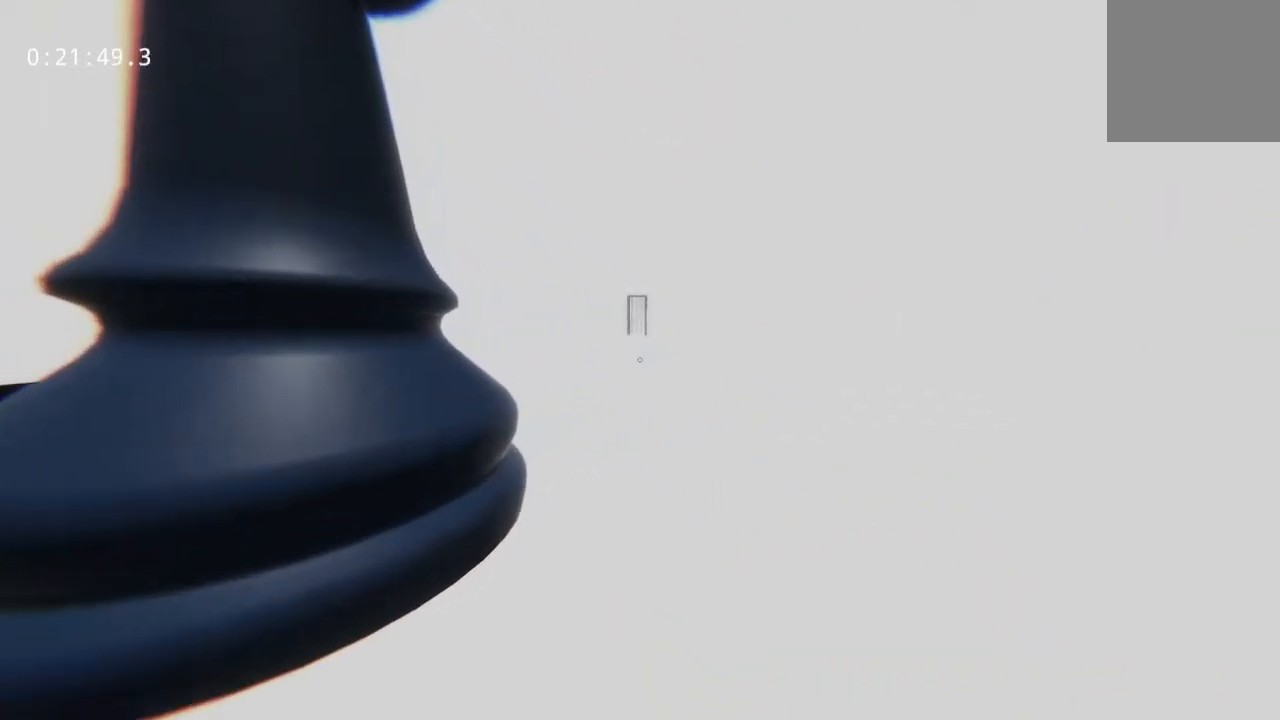
{"keys": ["w"], "mouse": [], "events": []}
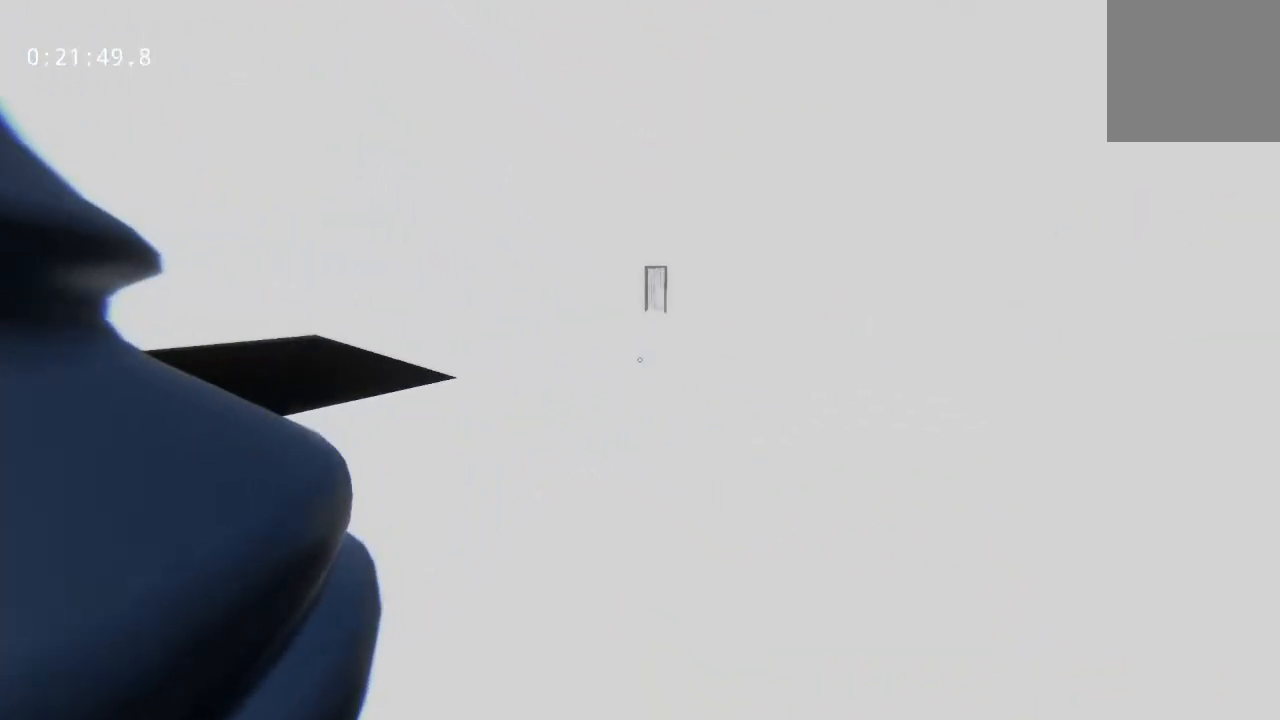
{"keys": ["w"], "mouse": [], "events": []}
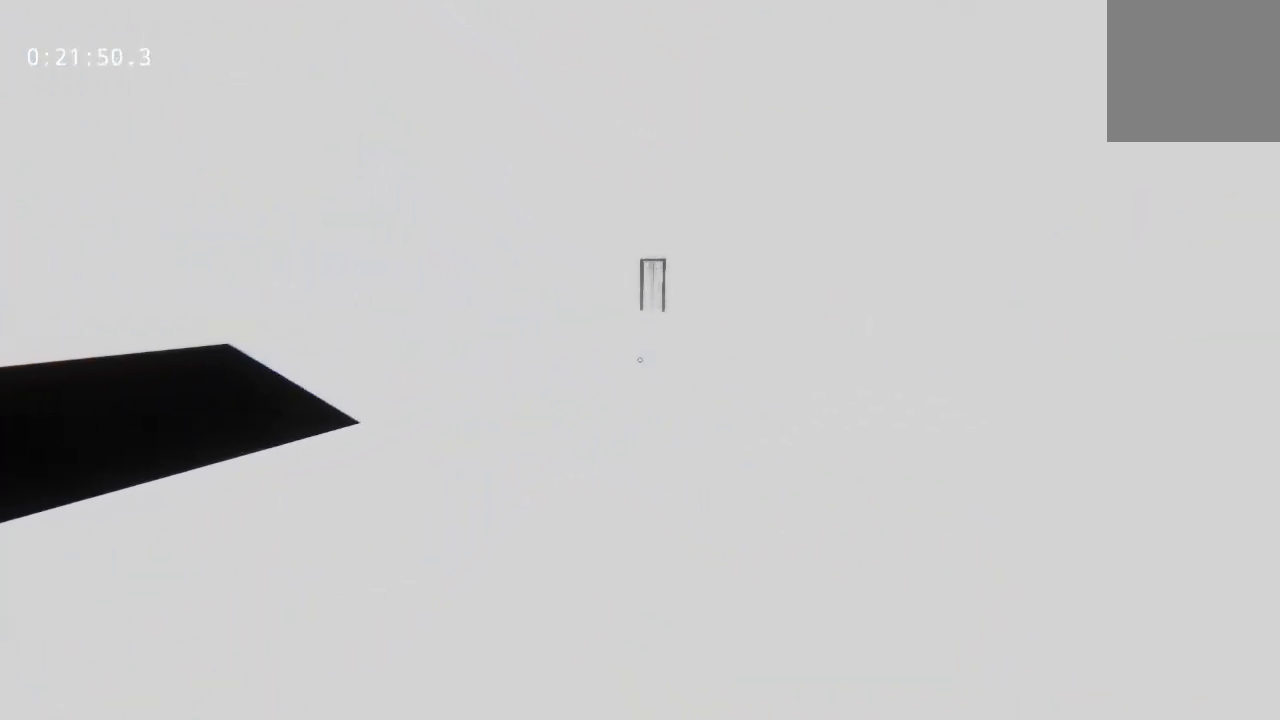
{"keys": ["w"], "mouse": [], "events": []}
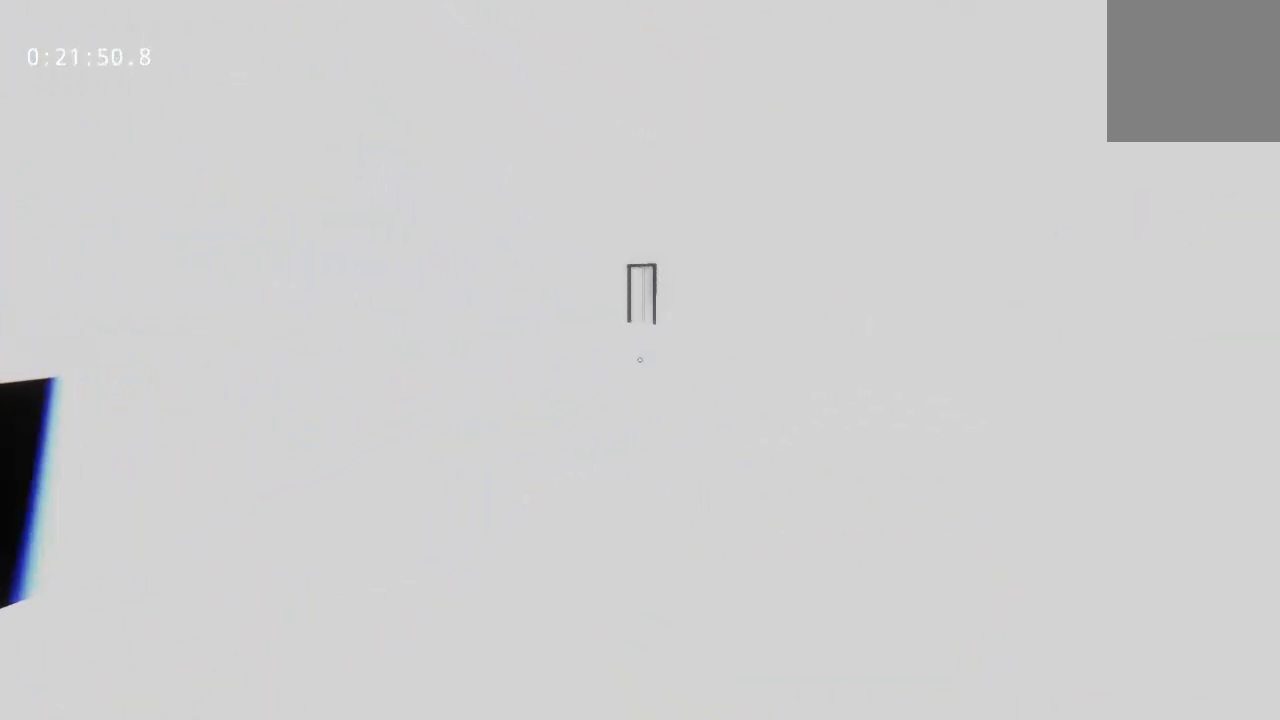
{"keys": ["w"], "mouse": [], "events": []}